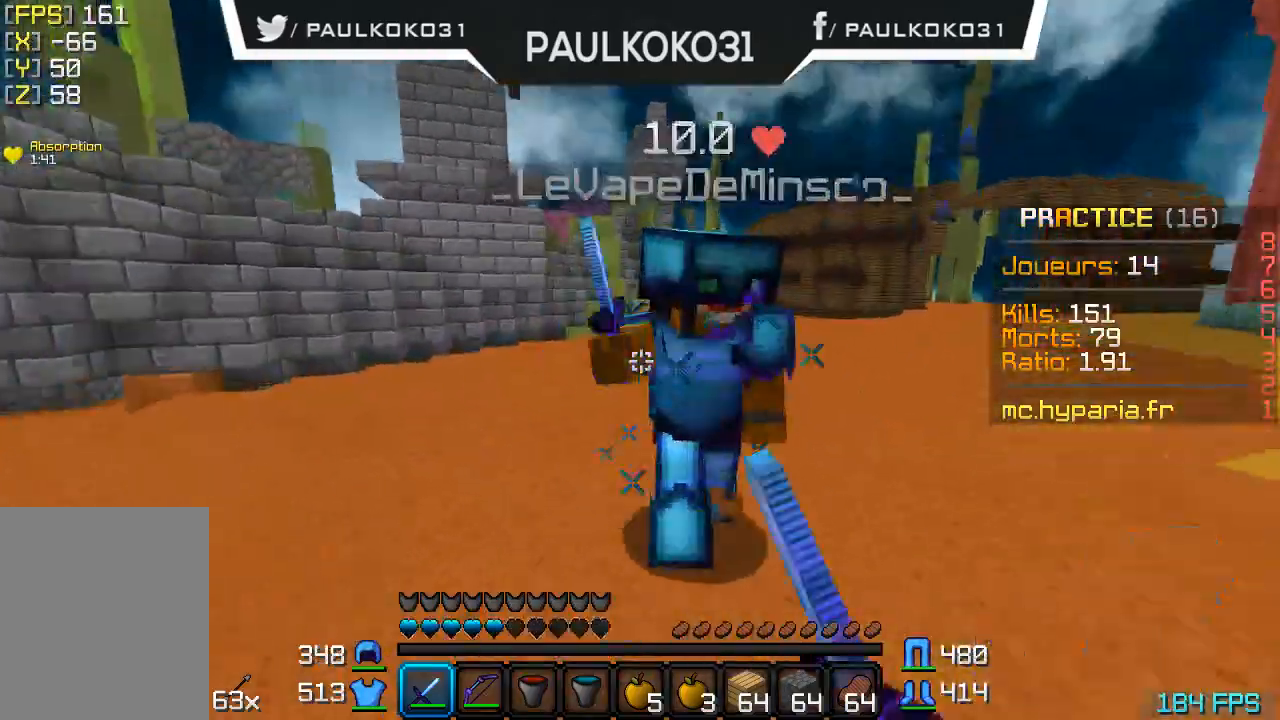
Gameplay with keyboard and mouse; each line is a JSON object with the keys and mouse buttons held at the frame after it. "events" lists presses ("down") and releases ("up") of "a", "d", "s", "w", "mouse_left" and "mouse_right" between this image and that frame as [ms after this image, input, new state], when the widget could be followed in between. "mouse_left", "mouse_right" = the "left", "right" buttons of the "mouse" list. No other keys are recorded. Fast repeated clicks can show as one long hold. Mouse movement is not recorded.
{"keys": ["s"], "mouse": [], "events": [[67, "mouse_left", "up"], [67, "s", "down"], [167, "mouse_left", "down"], [200, "mouse_left", "up"], [267, "mouse_left", "down"], [300, "mouse_left", "up"]]}
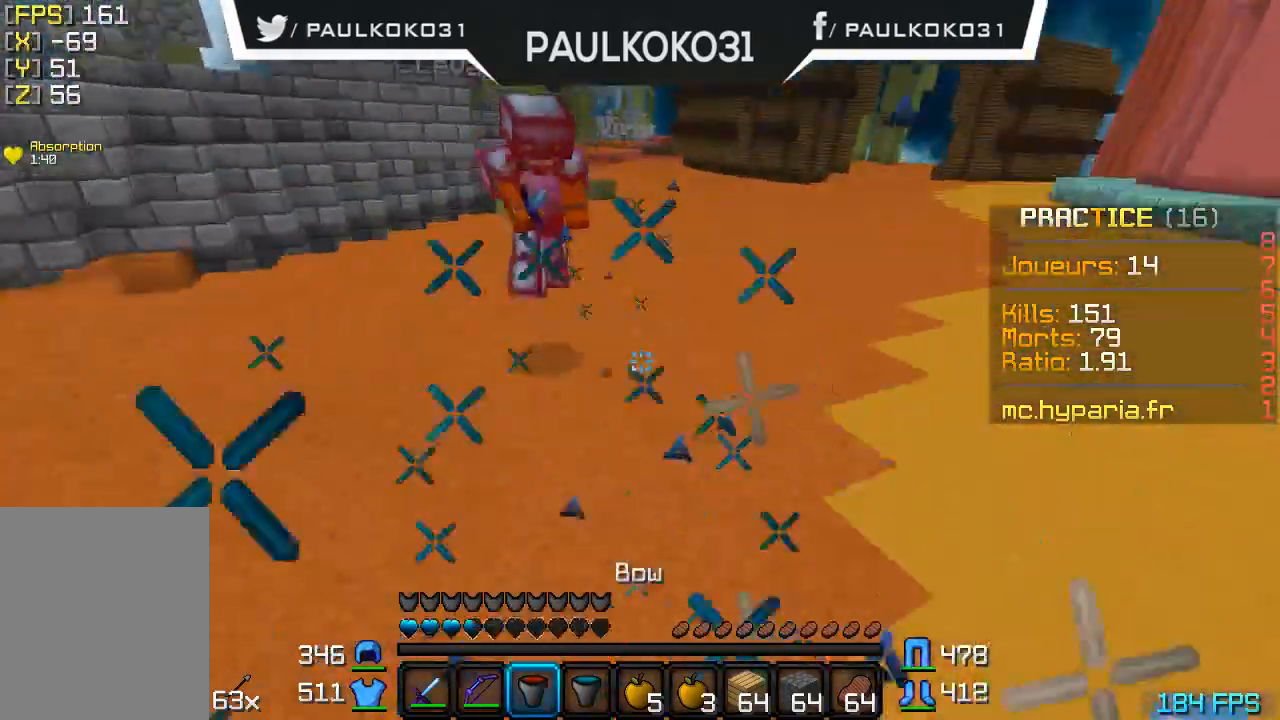
{"keys": ["d", "s"], "mouse": [], "events": [[300, "mouse_right", "down"], [400, "mouse_right", "up"], [467, "d", "down"]]}
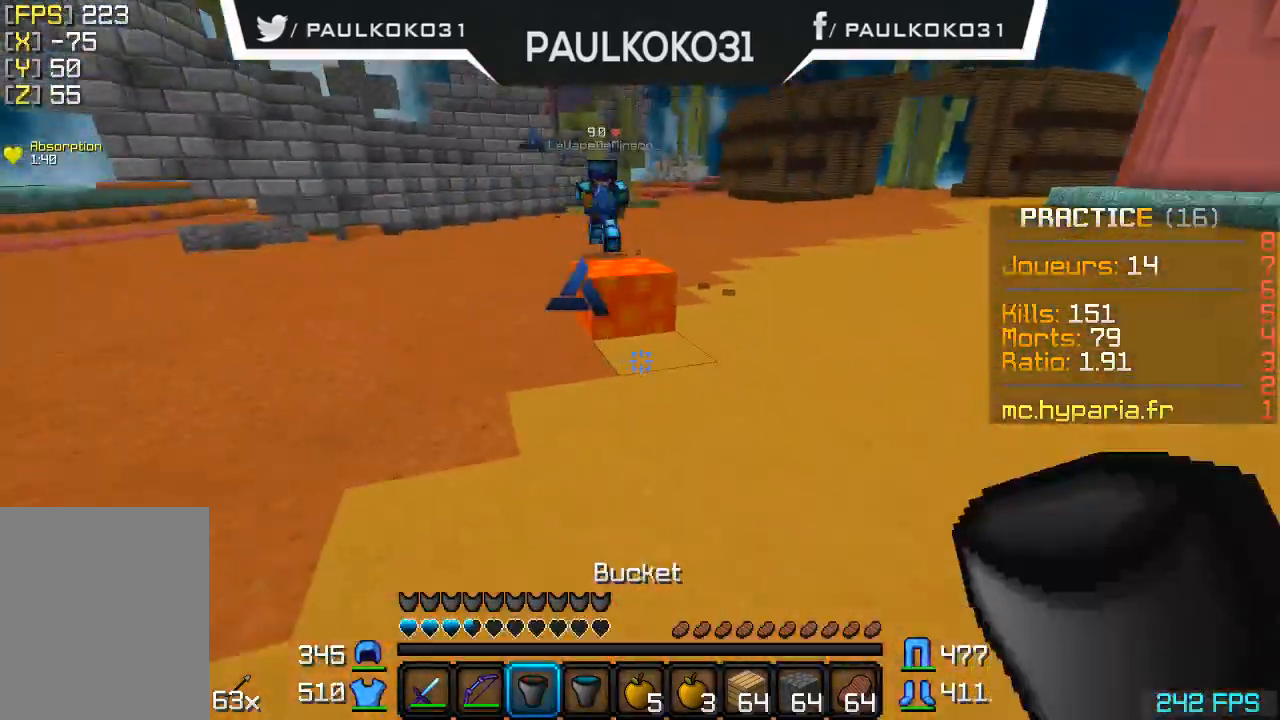
{"keys": [], "mouse": [], "events": [[100, "s", "up"], [300, "d", "up"]]}
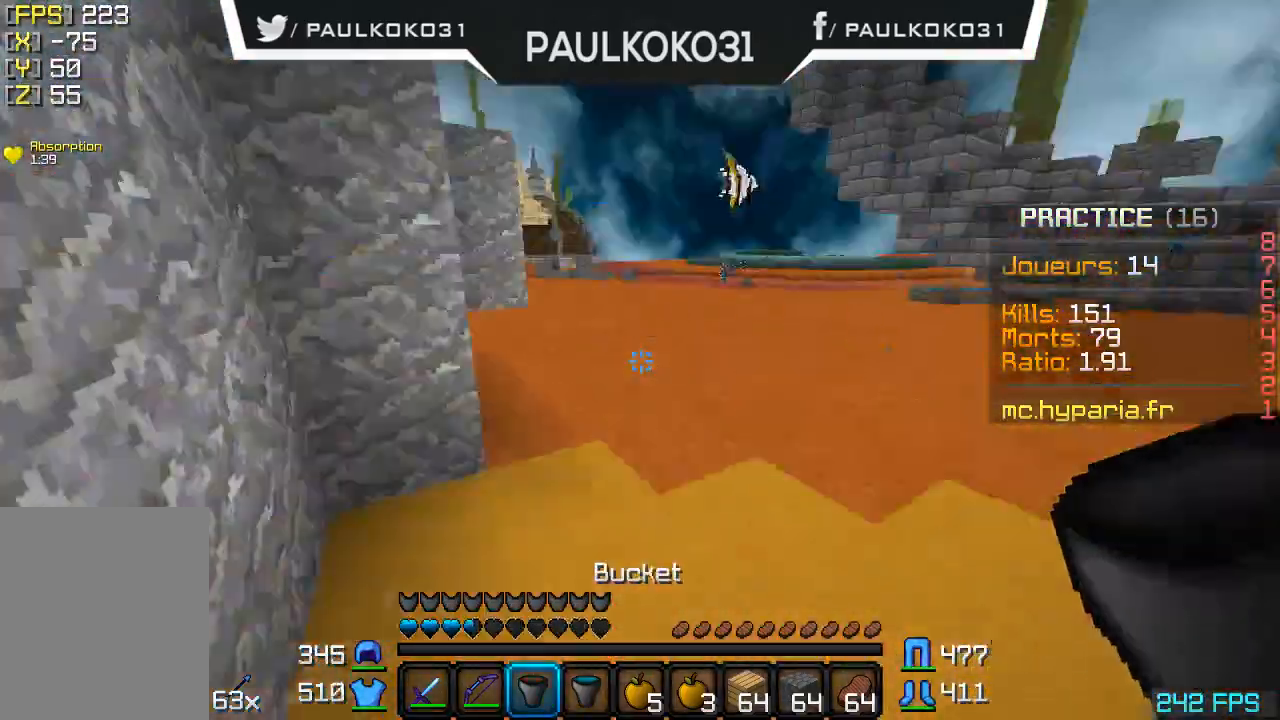
{"keys": [], "mouse": [], "events": []}
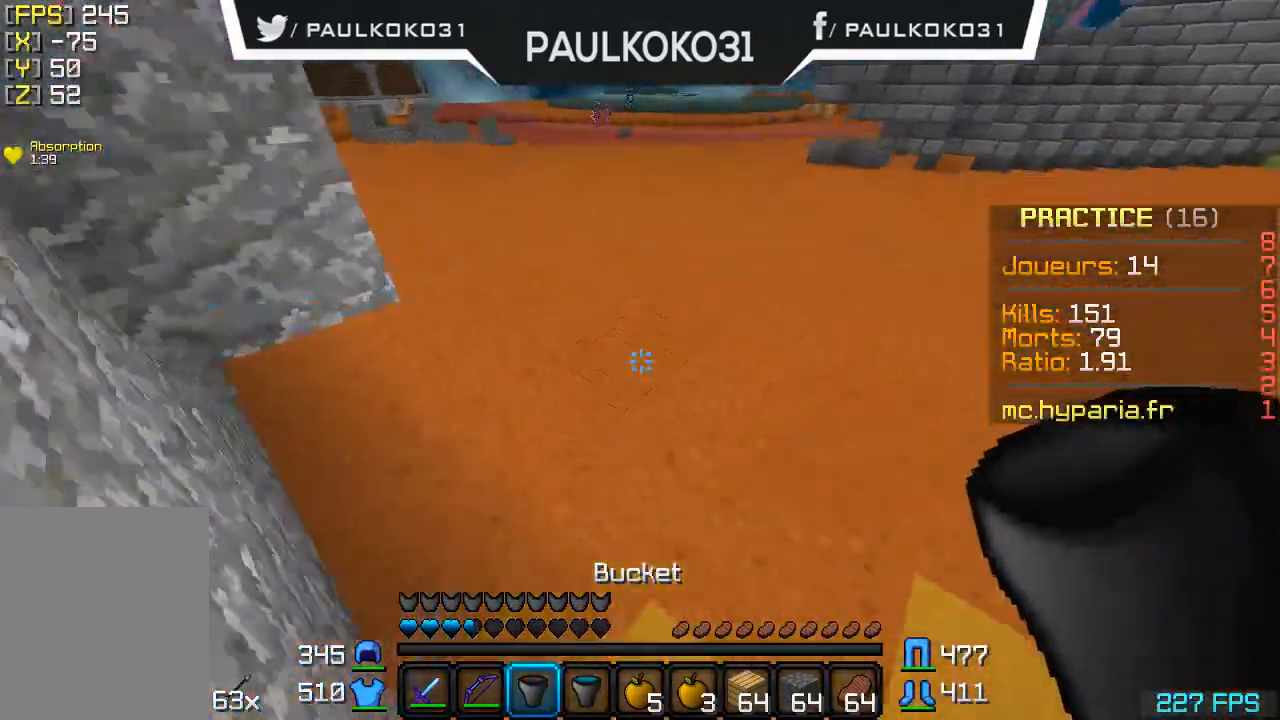
{"keys": [], "mouse": [], "events": []}
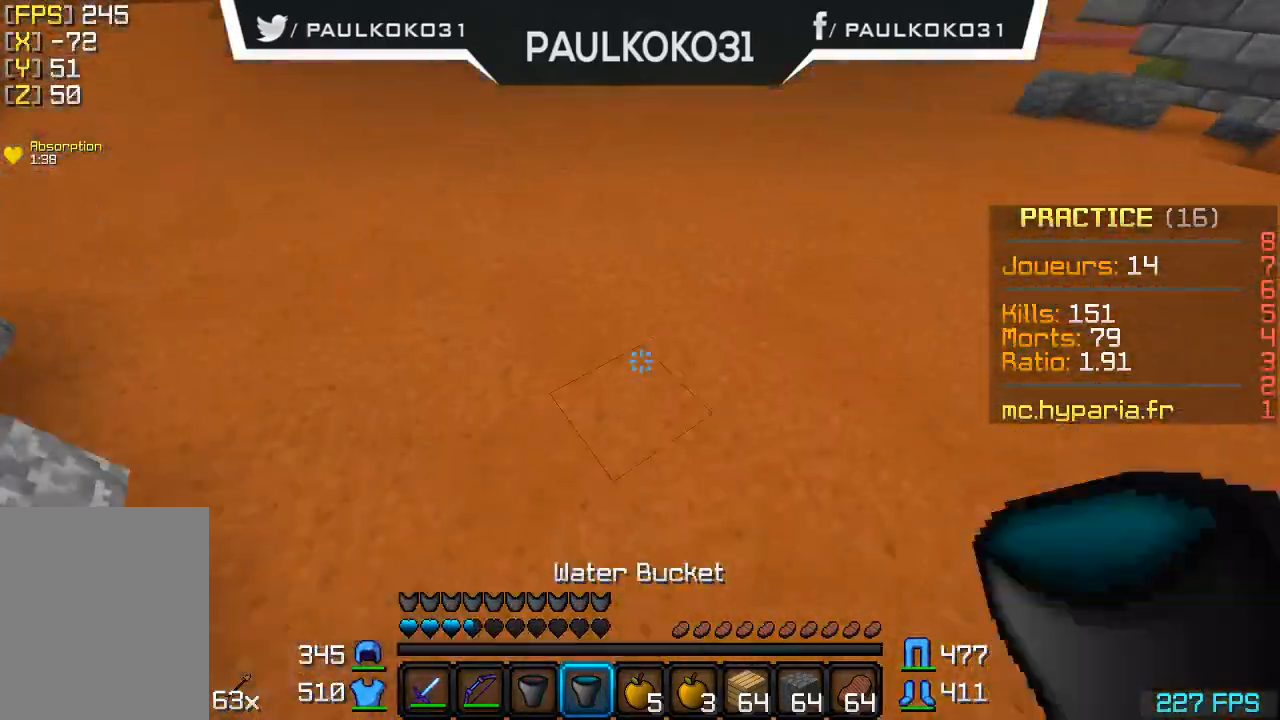
{"keys": [], "mouse": [], "events": [[400, "mouse_right", "down"], [500, "mouse_right", "up"]]}
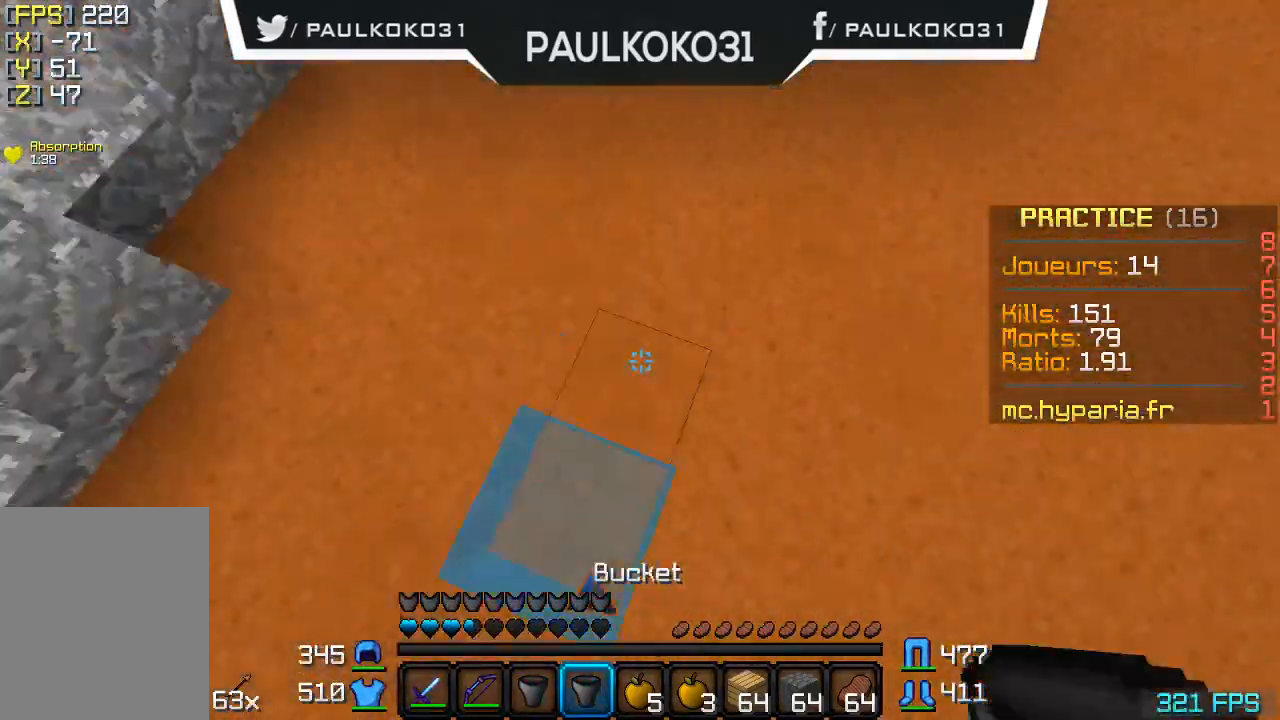
{"keys": [], "mouse": [], "events": []}
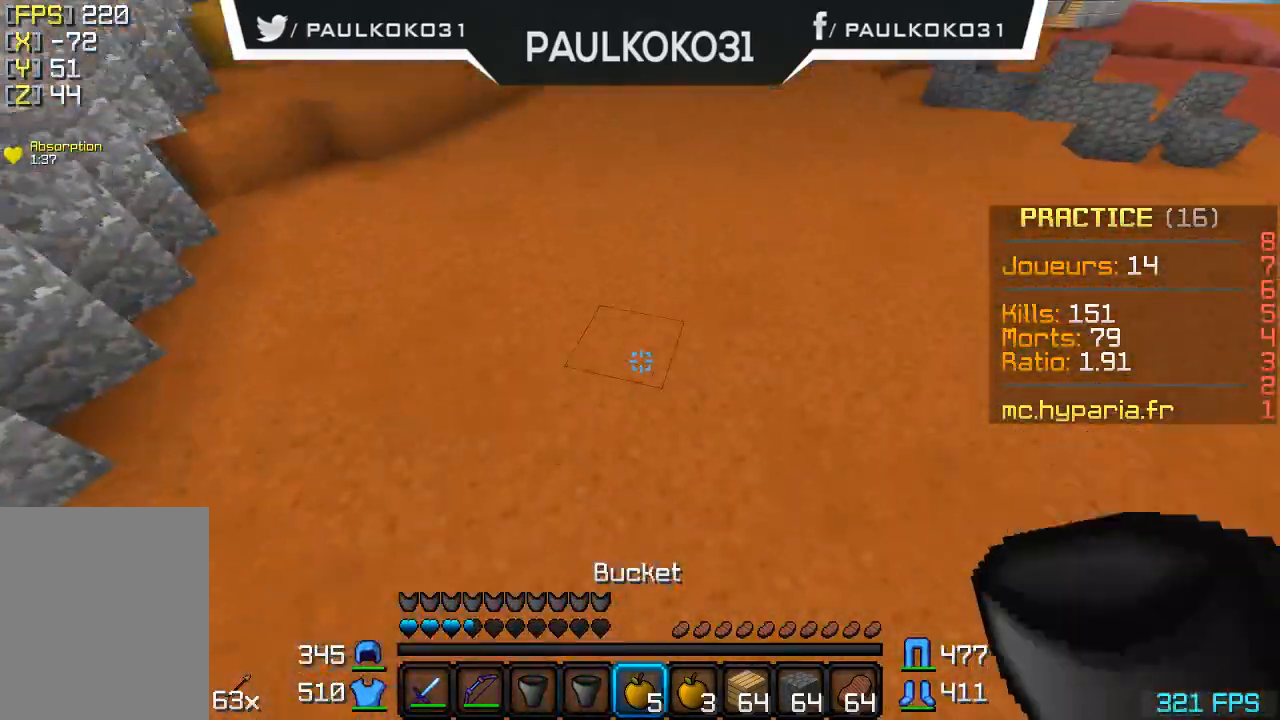
{"keys": [], "mouse": [], "events": []}
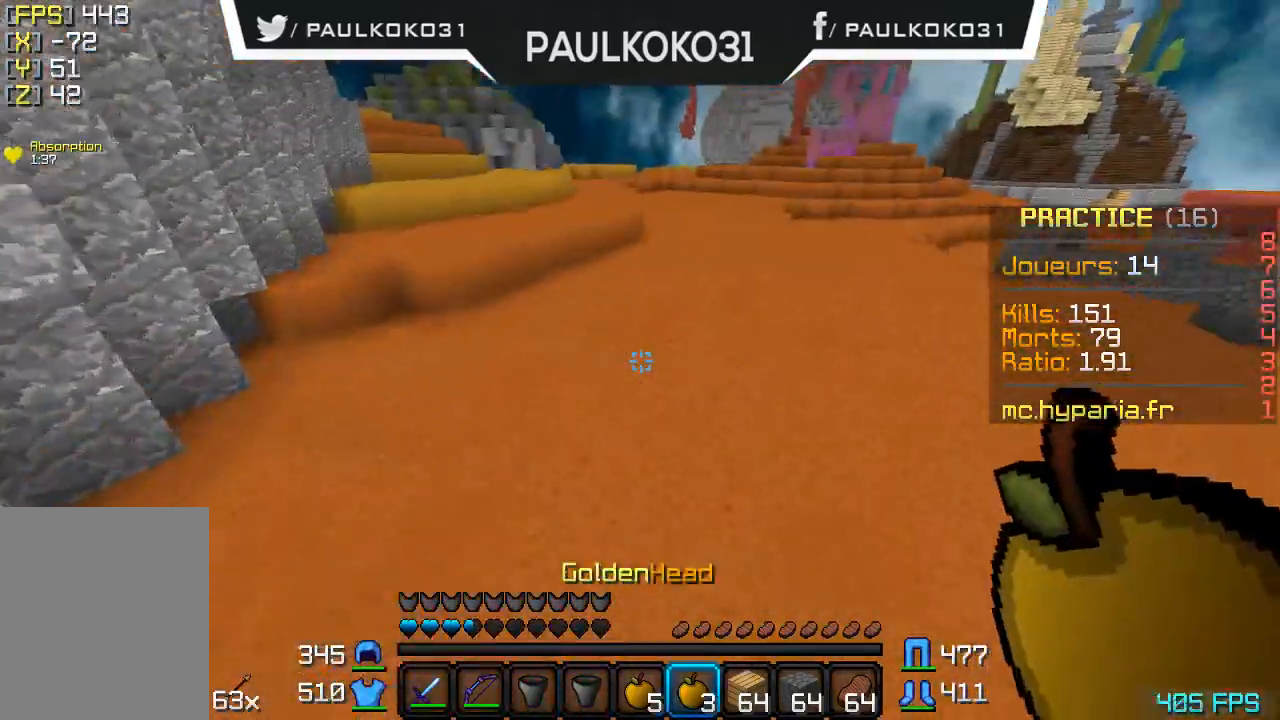
{"keys": [], "mouse": [], "events": []}
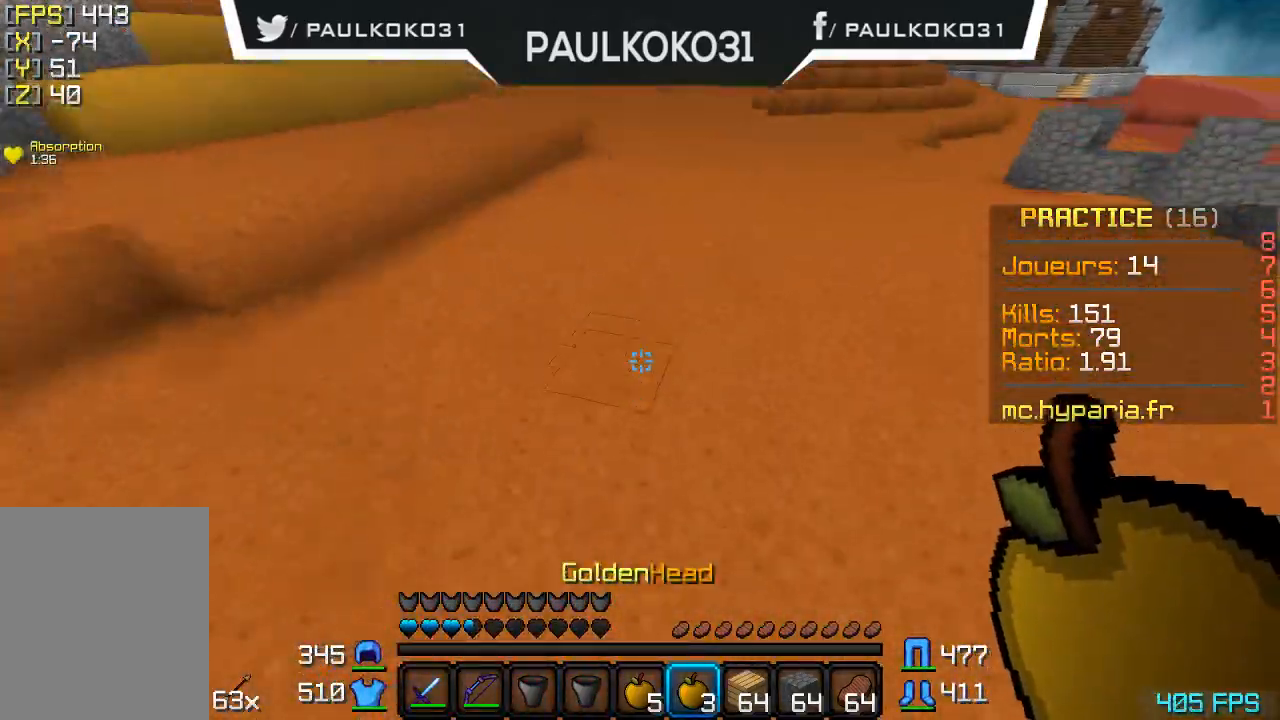
{"keys": [], "mouse": [], "events": []}
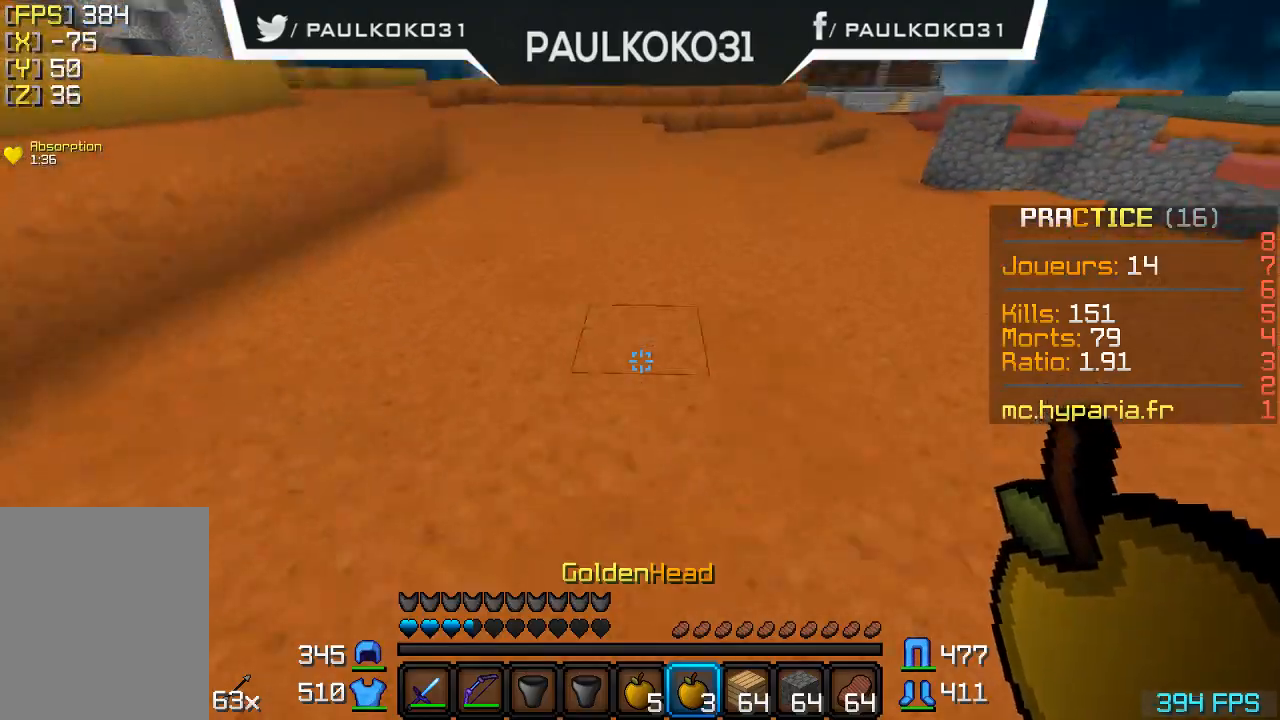
{"keys": [], "mouse": [], "events": []}
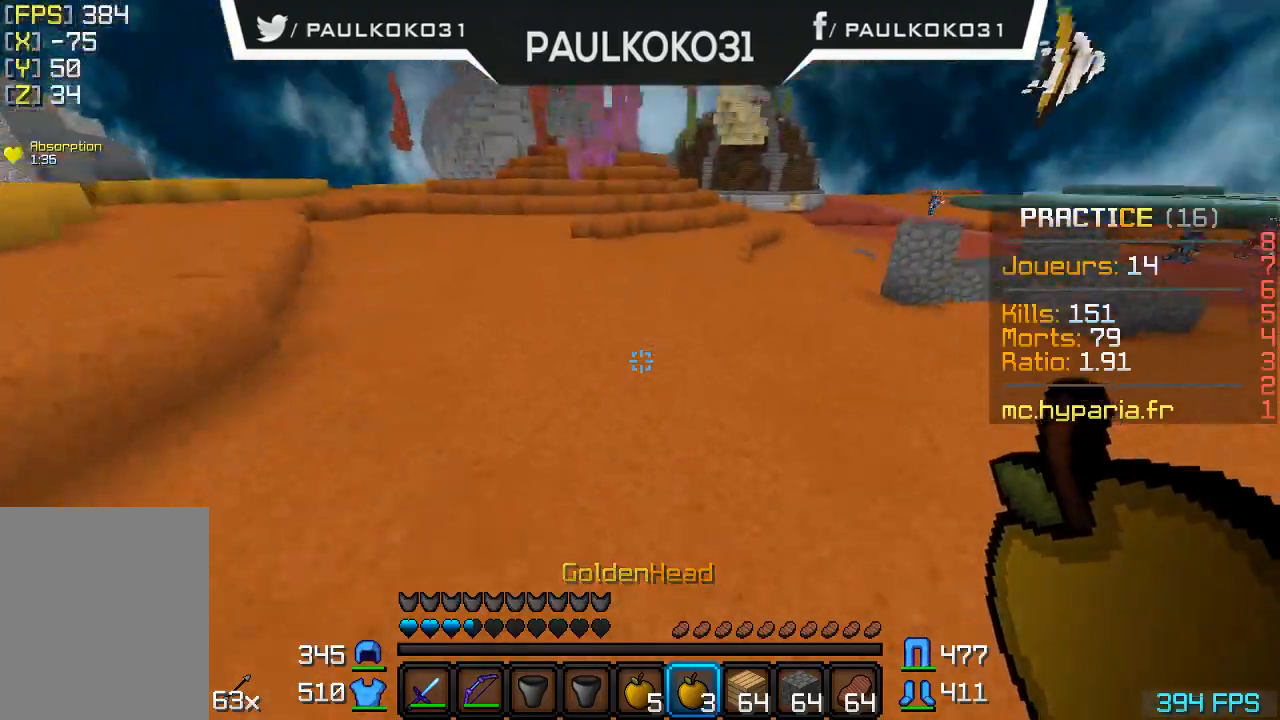
{"keys": [], "mouse": [], "events": []}
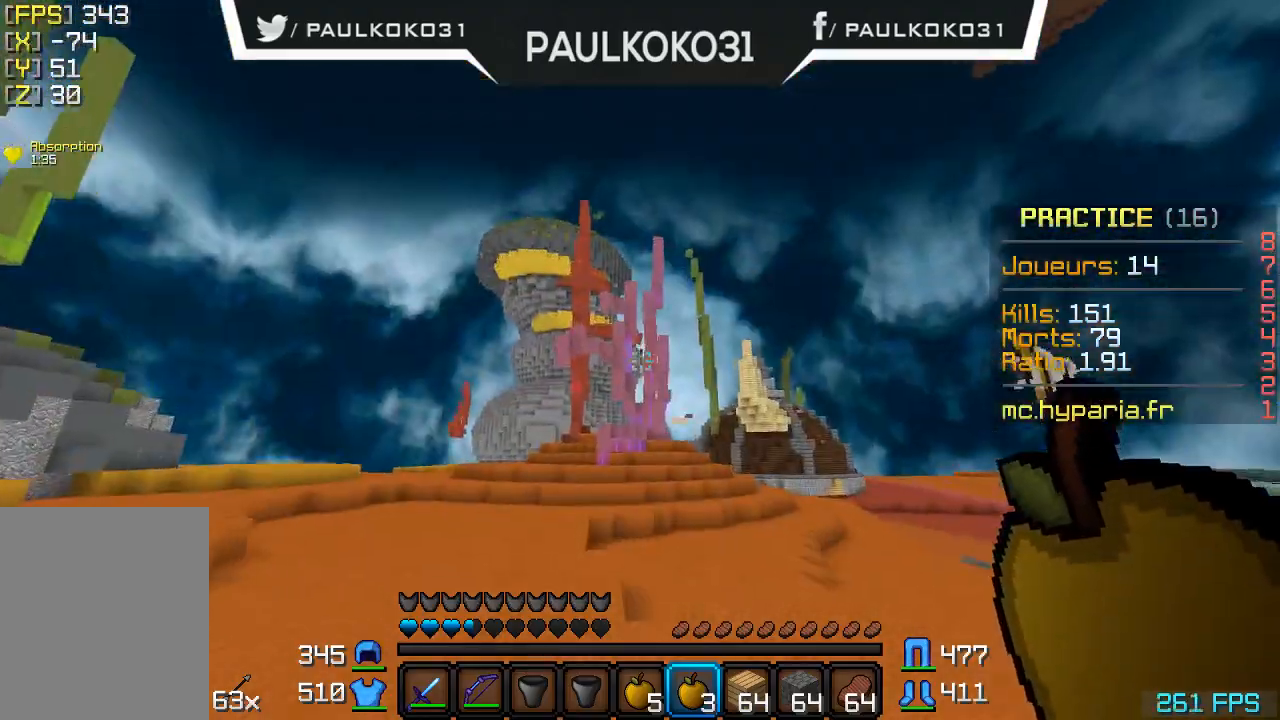
{"keys": [], "mouse": [], "events": []}
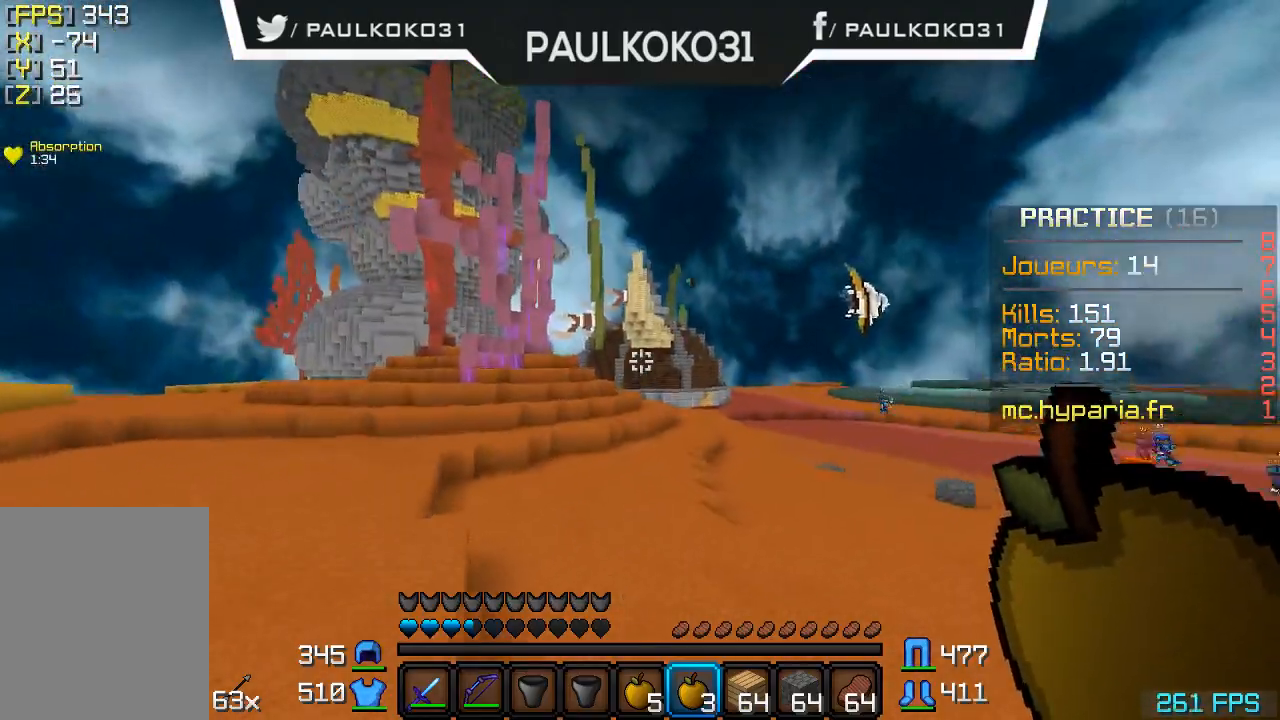
{"keys": [], "mouse": [], "events": []}
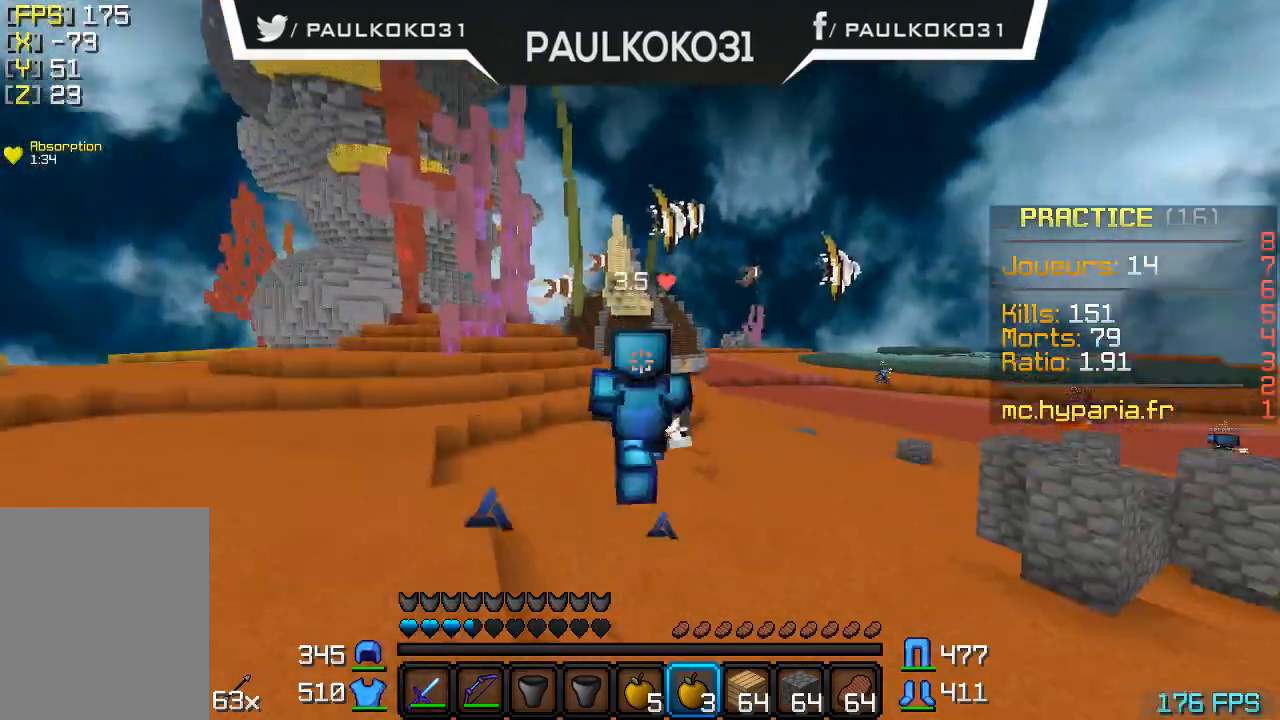
{"keys": [], "mouse": [], "events": []}
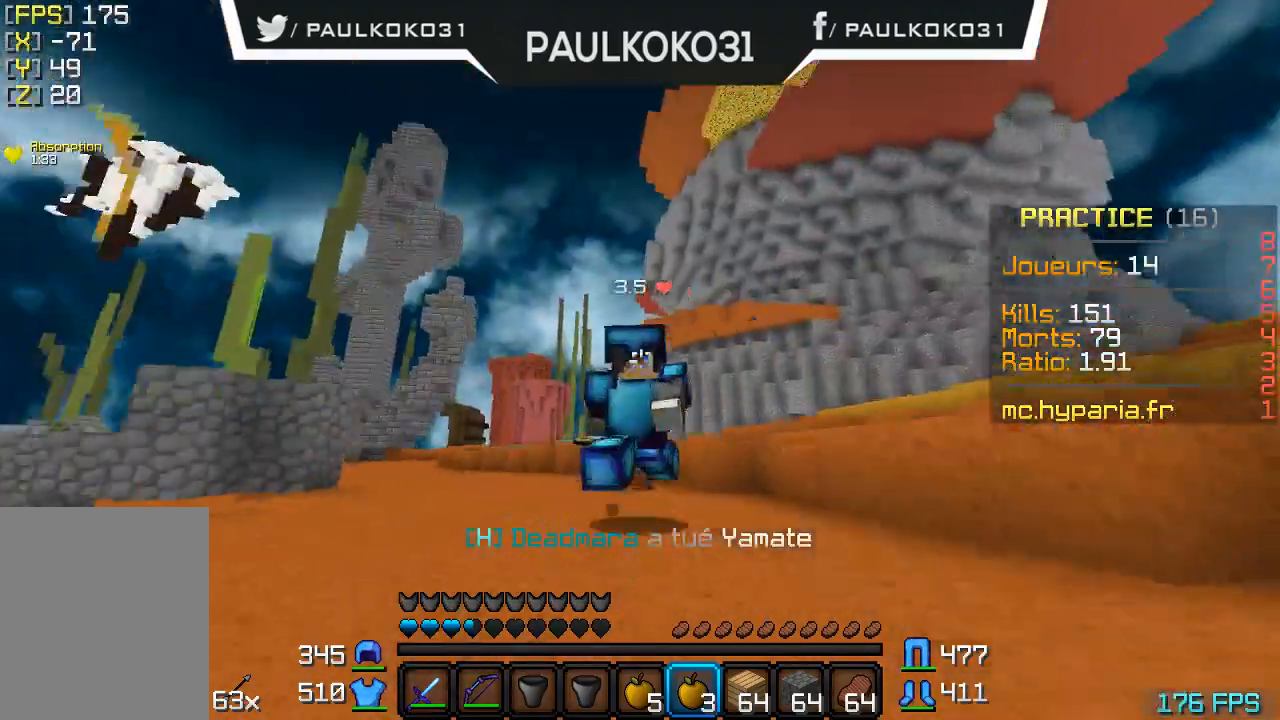
{"keys": [], "mouse": ["right"], "events": [[400, "mouse_right", "down"]]}
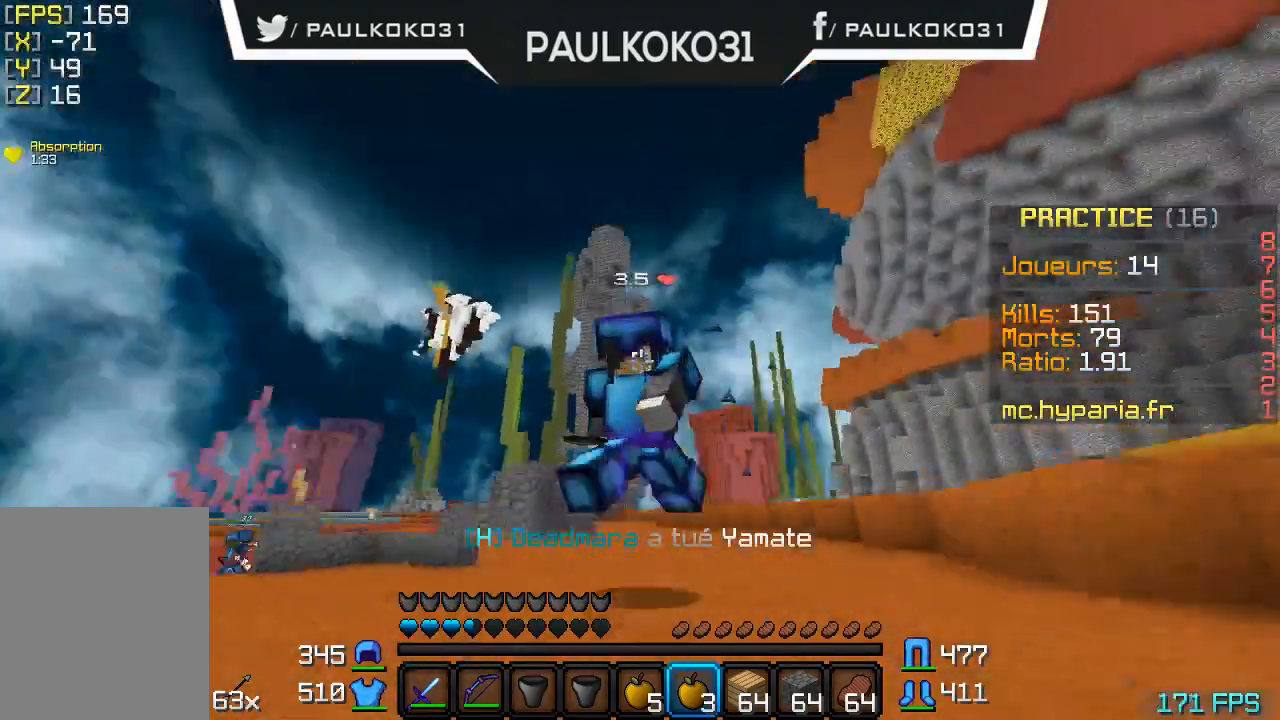
{"keys": [], "mouse": ["right"], "events": []}
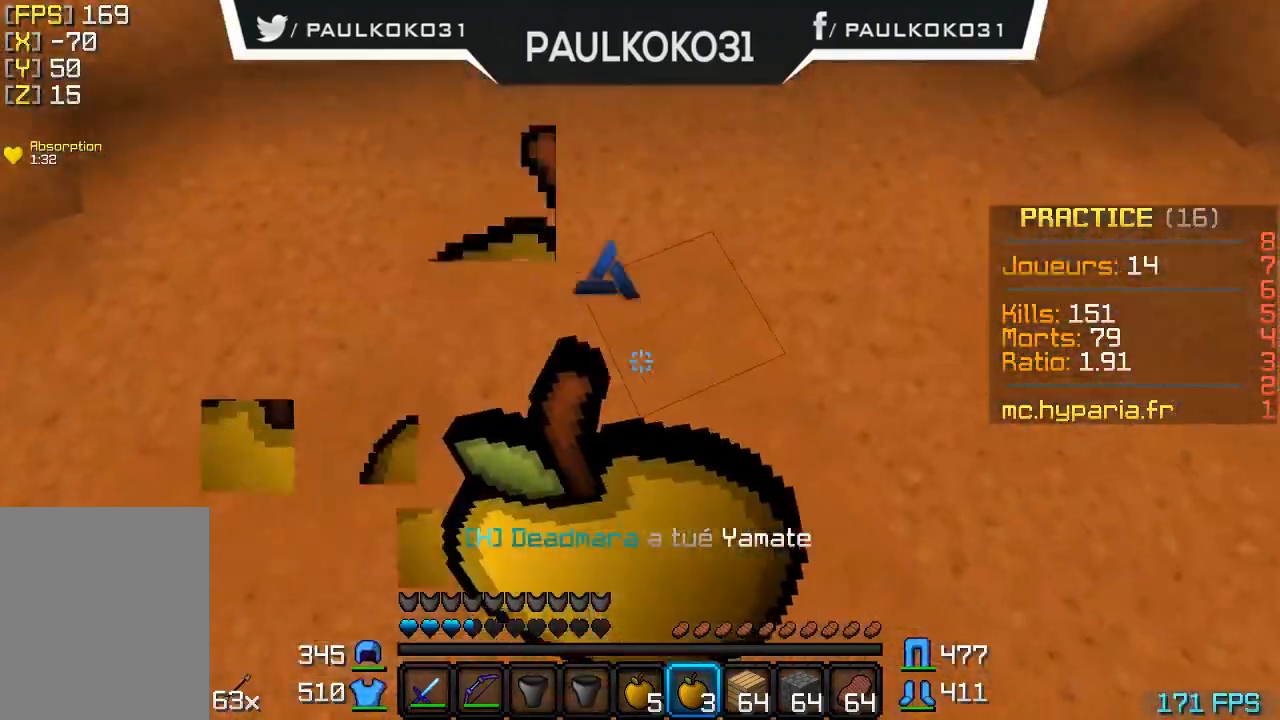
{"keys": [], "mouse": ["right"], "events": []}
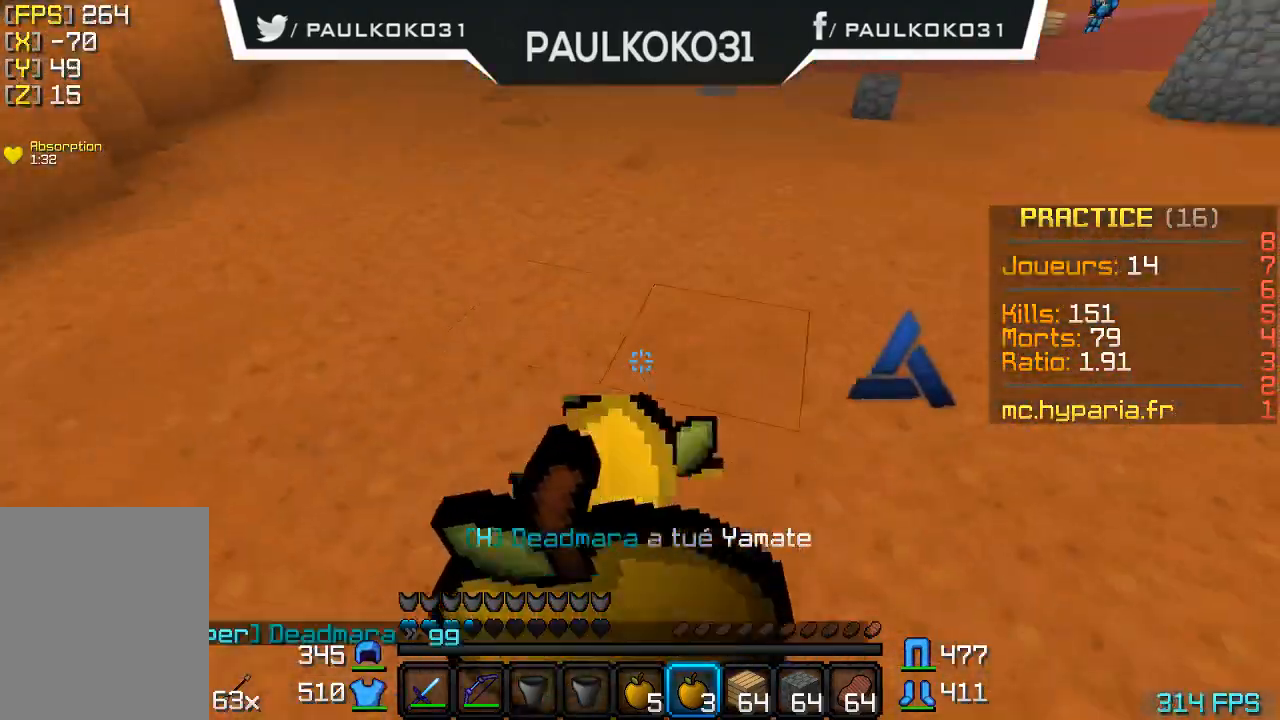
{"keys": [], "mouse": ["right"], "events": []}
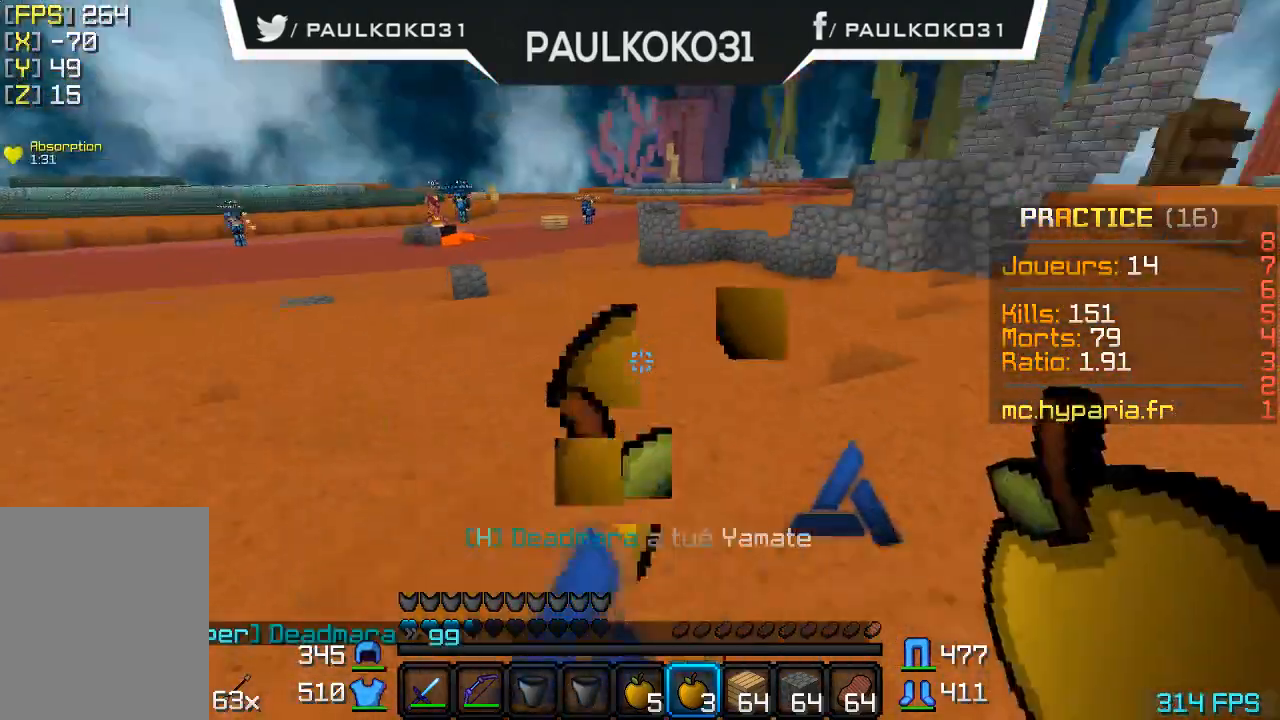
{"keys": ["s"], "mouse": [], "events": [[333, "s", "down"], [433, "mouse_right", "up"]]}
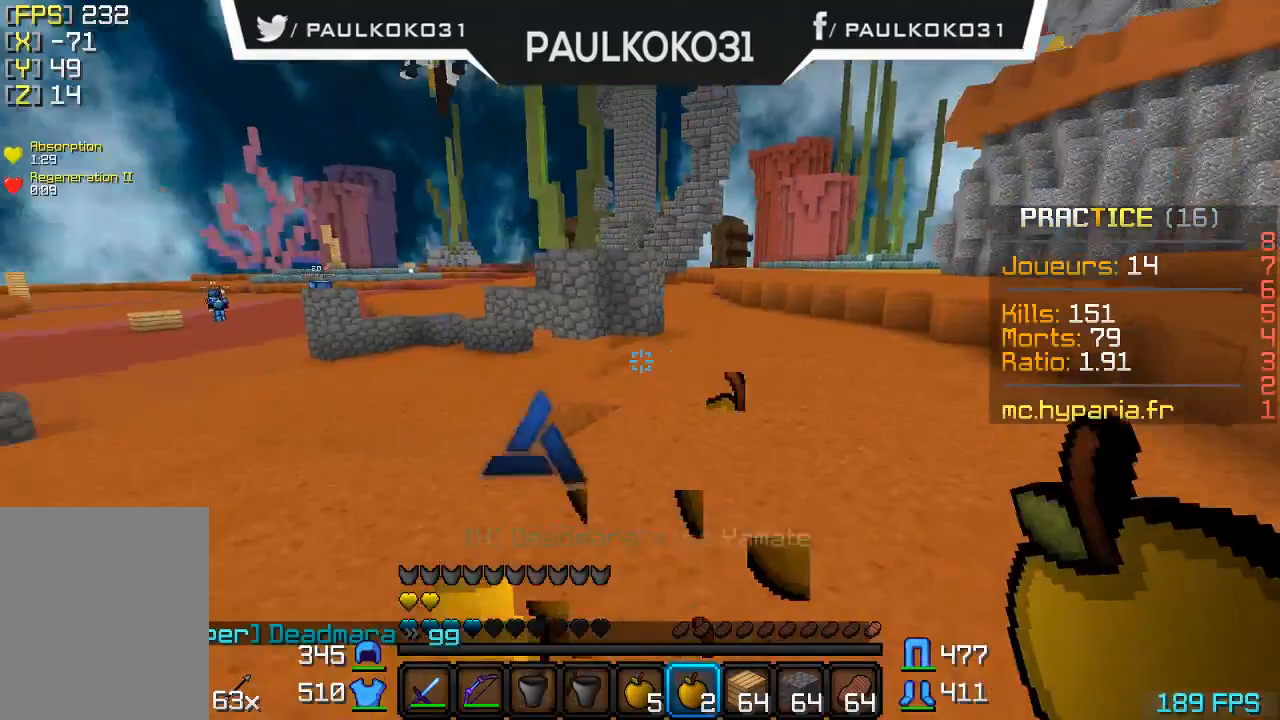
{"keys": [], "mouse": [], "events": [[67, "s", "up"]]}